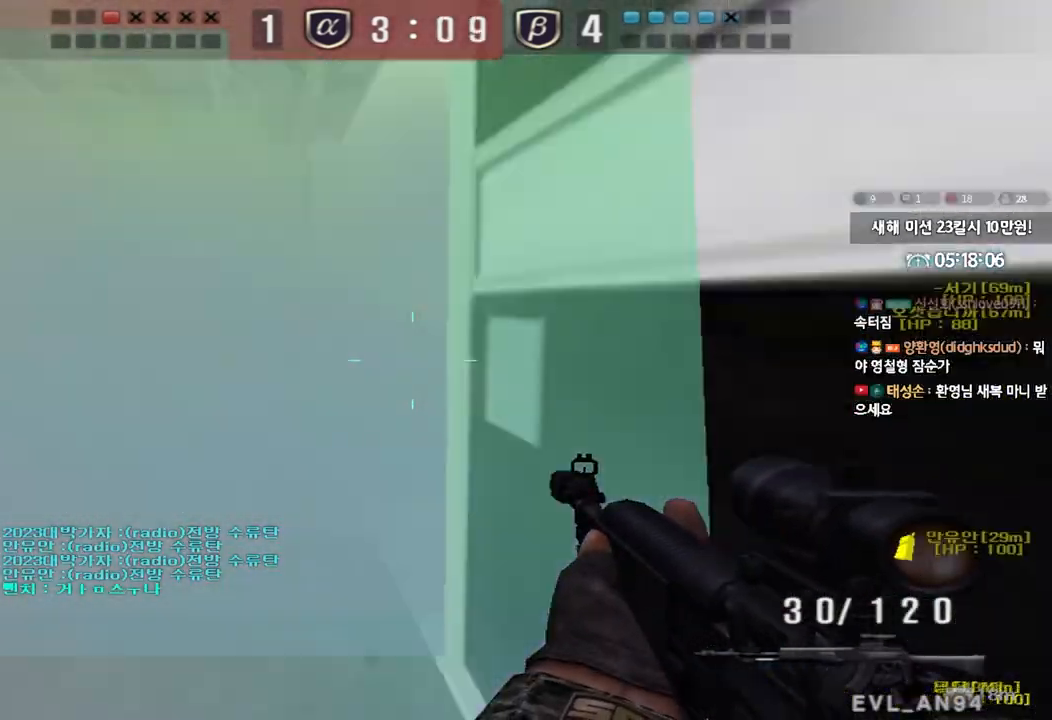
Gameplay with keyboard; each line is a JSON object with the keys held at the frame after it. "events" lists presses ("down") and releases ("up") of "a", "ctrl", "d", "e", "f", "q", "r", "s", "shift", "space", "tab" and "w" between this image and that frame as [ms after this image, input, new state], when the widget could be followed in between. No other keys are recorded. Mouse input is not recorded.
{"keys": [], "events": [[200, "a", "up"], [217, "d", "down"], [417, "ctrl", "down"], [417, "d", "up"], [433, "w", "up"], [467, "ctrl", "up"]]}
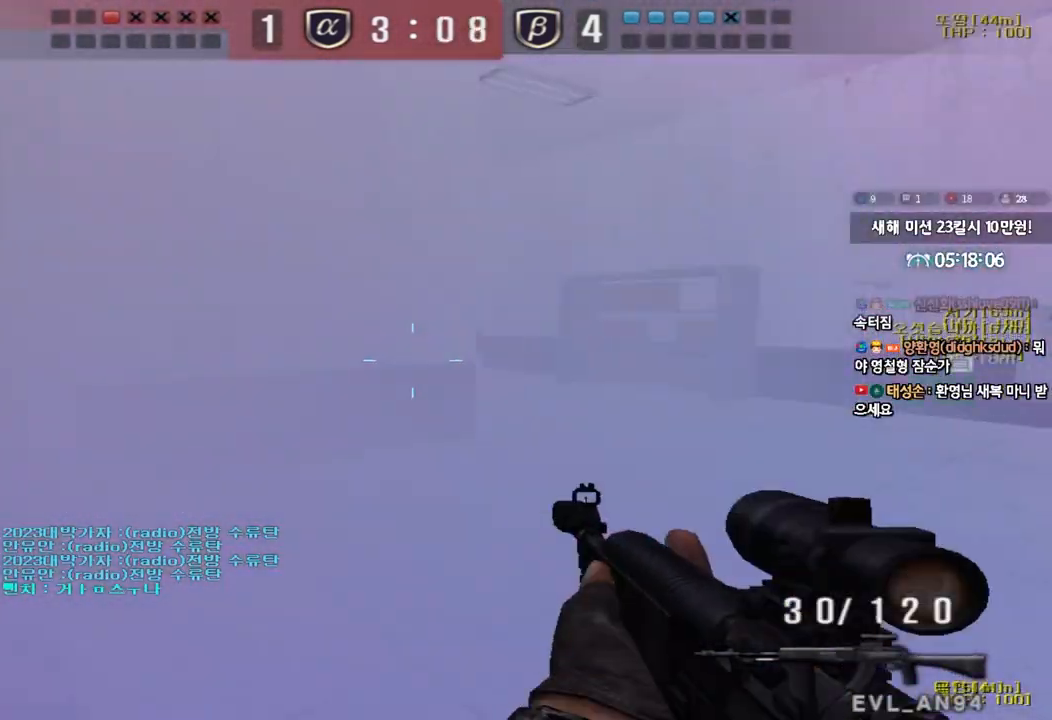
{"keys": ["shift"], "events": [[17, "d", "down"], [17, "w", "down"], [200, "shift", "down"], [217, "d", "up"], [217, "w", "up"], [250, "space", "down"], [350, "space", "up"]]}
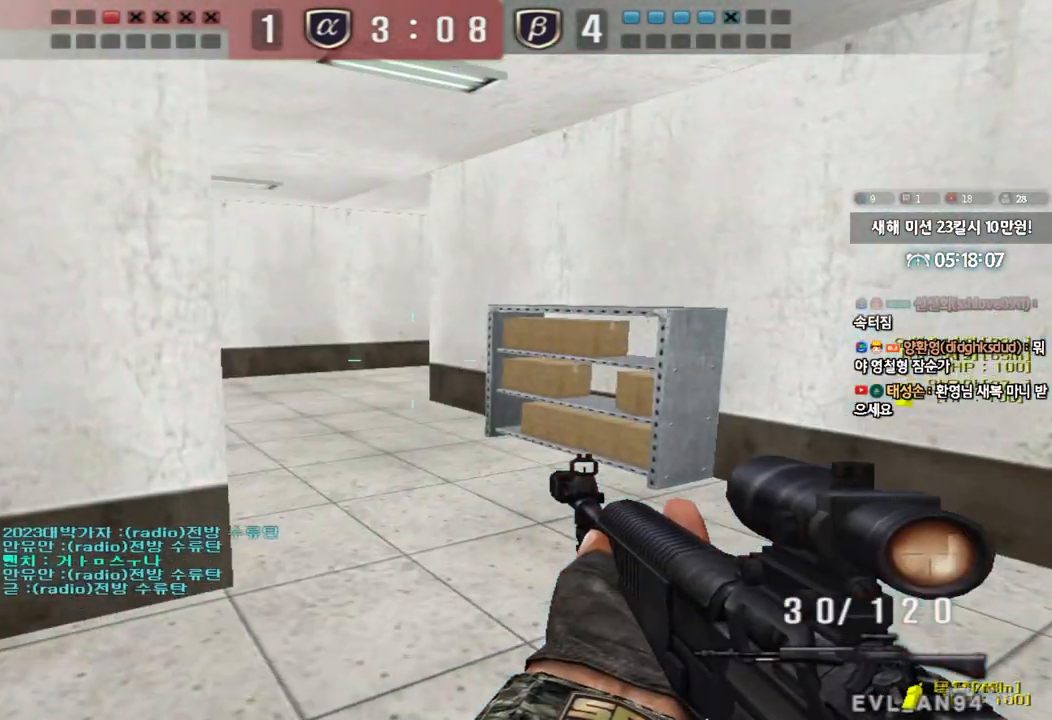
{"keys": ["ctrl"], "events": [[67, "shift", "up"], [217, "a", "down"], [233, "w", "down"], [467, "w", "up"], [483, "ctrl", "down"], [500, "a", "up"]]}
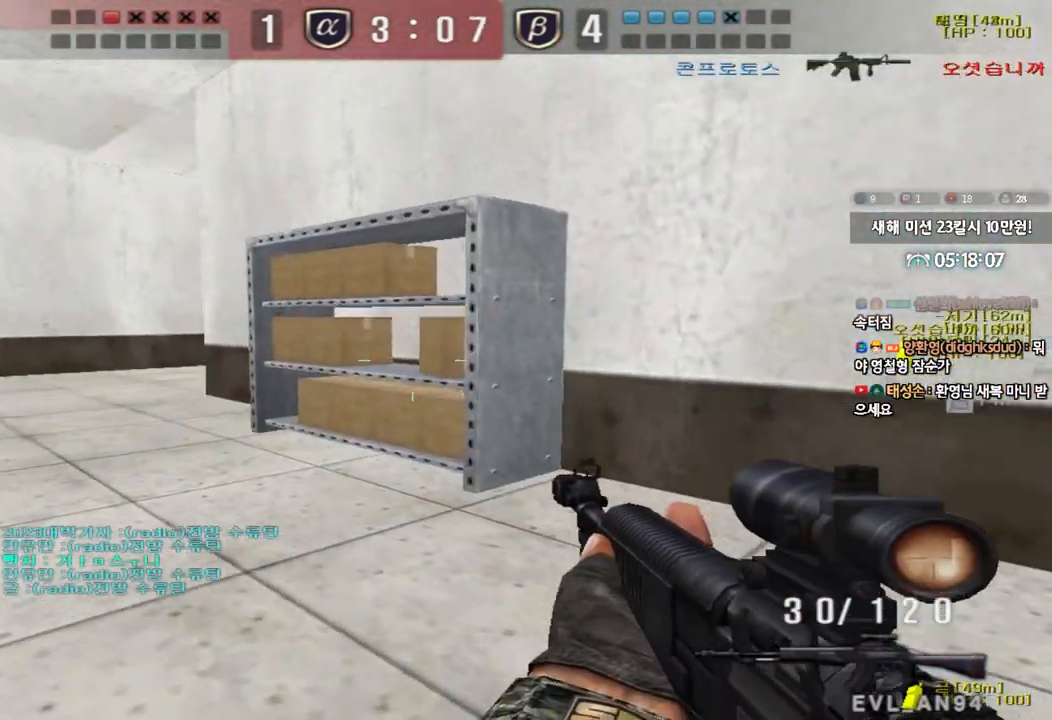
{"keys": ["a", "w"], "events": [[50, "ctrl", "up"], [100, "a", "down"], [100, "w", "down"], [300, "ctrl", "down"], [317, "w", "up"], [333, "a", "up"], [400, "ctrl", "up"], [433, "a", "down"], [433, "w", "down"]]}
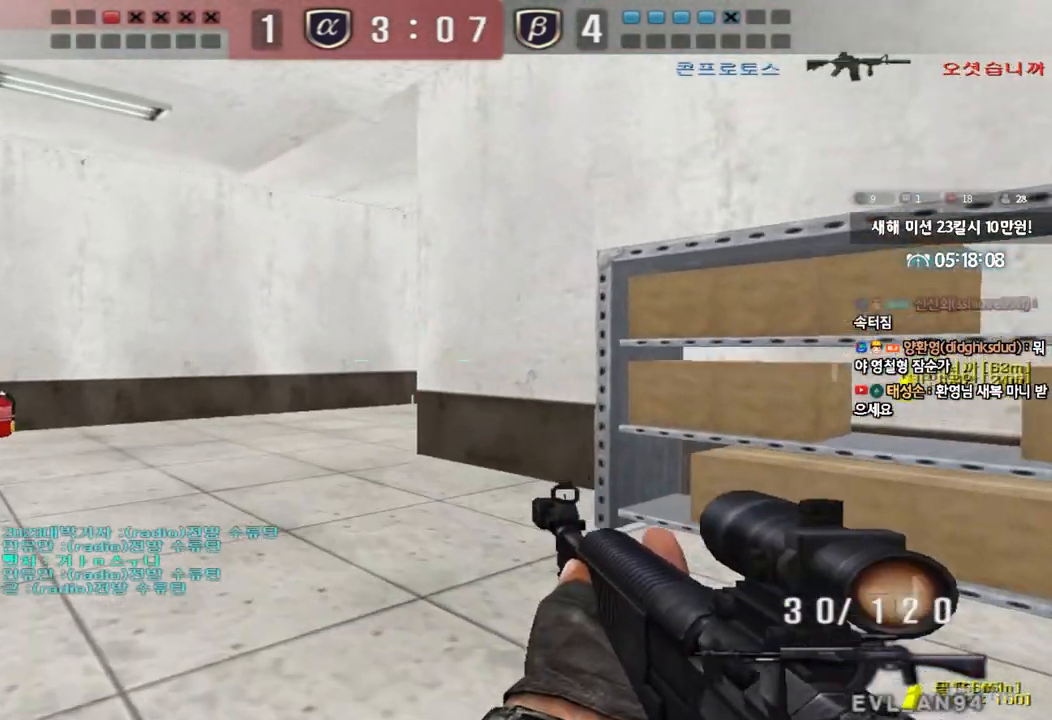
{"keys": ["a", "ctrl"], "events": [[133, "ctrl", "down"], [150, "a", "up"], [150, "w", "up"], [233, "ctrl", "up"], [250, "a", "down"], [250, "w", "down"], [483, "ctrl", "down"], [500, "w", "up"]]}
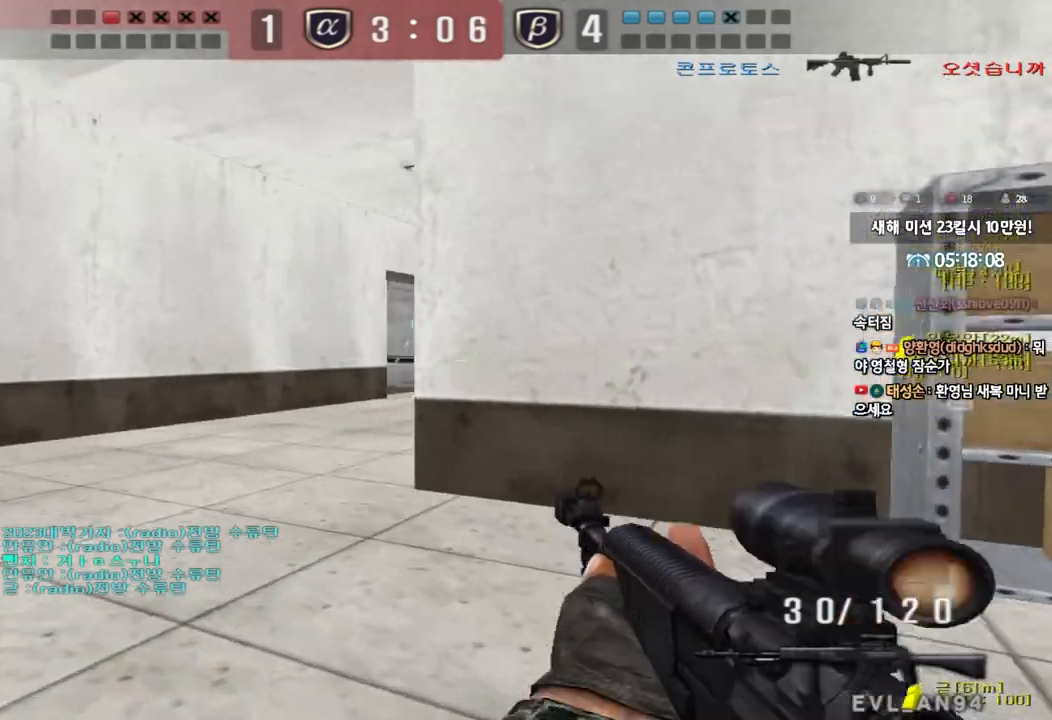
{"keys": ["a", "w"], "events": [[17, "a", "up"], [83, "ctrl", "up"], [100, "w", "down"], [117, "a", "down"], [283, "ctrl", "down"], [300, "w", "up"], [317, "a", "up"], [367, "ctrl", "up"], [400, "a", "down"], [400, "w", "down"]]}
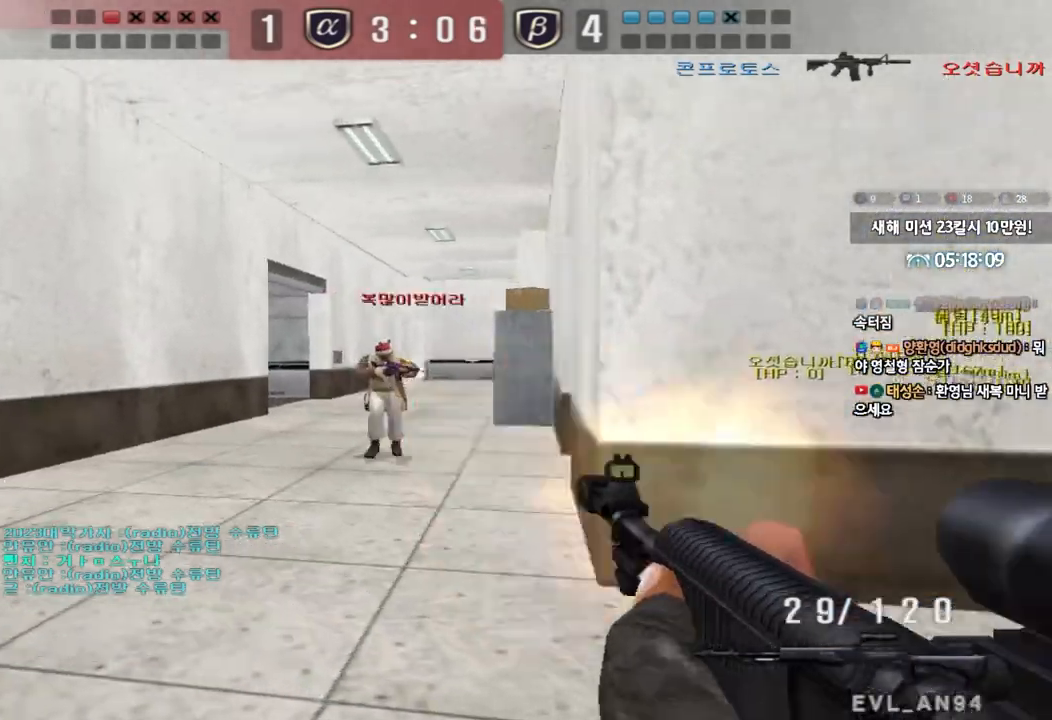
{"keys": ["a", "ctrl", "space"], "events": [[17, "ctrl", "down"], [17, "w", "up"], [50, "a", "up"], [250, "d", "down"], [250, "w", "down"], [283, "ctrl", "up"], [400, "ctrl", "down"], [433, "d", "up"], [433, "space", "down"], [433, "w", "up"], [500, "a", "down"]]}
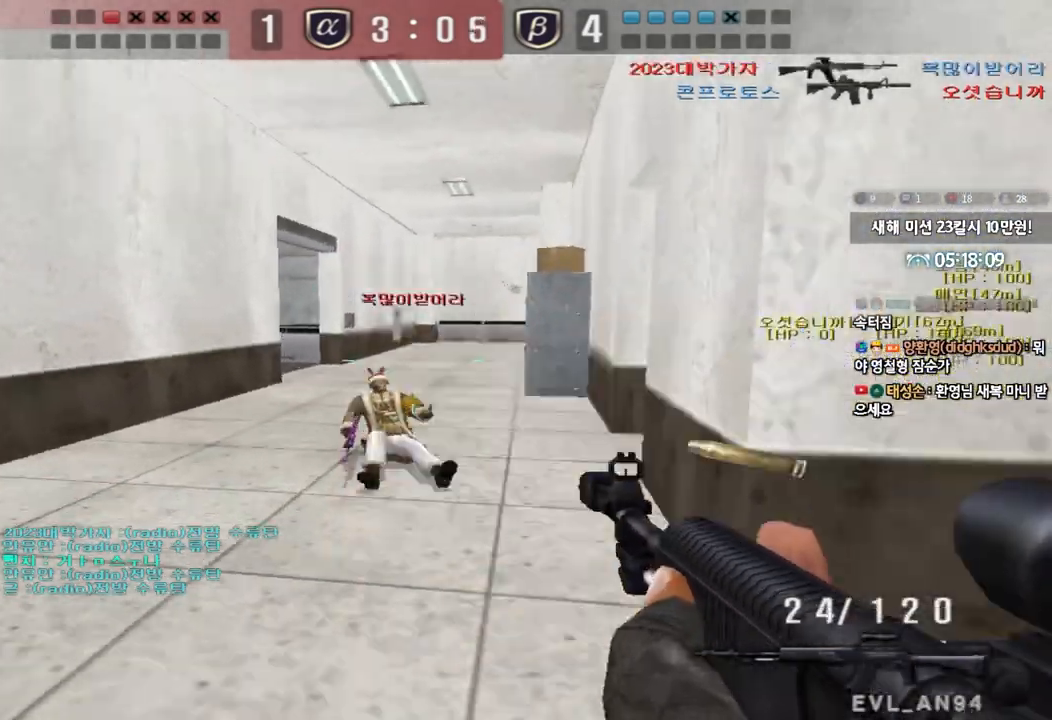
{"keys": ["a", "w"], "events": [[17, "w", "down"], [33, "space", "up"], [50, "ctrl", "up"], [183, "ctrl", "down"], [300, "ctrl", "up"], [367, "ctrl", "down"], [483, "ctrl", "up"]]}
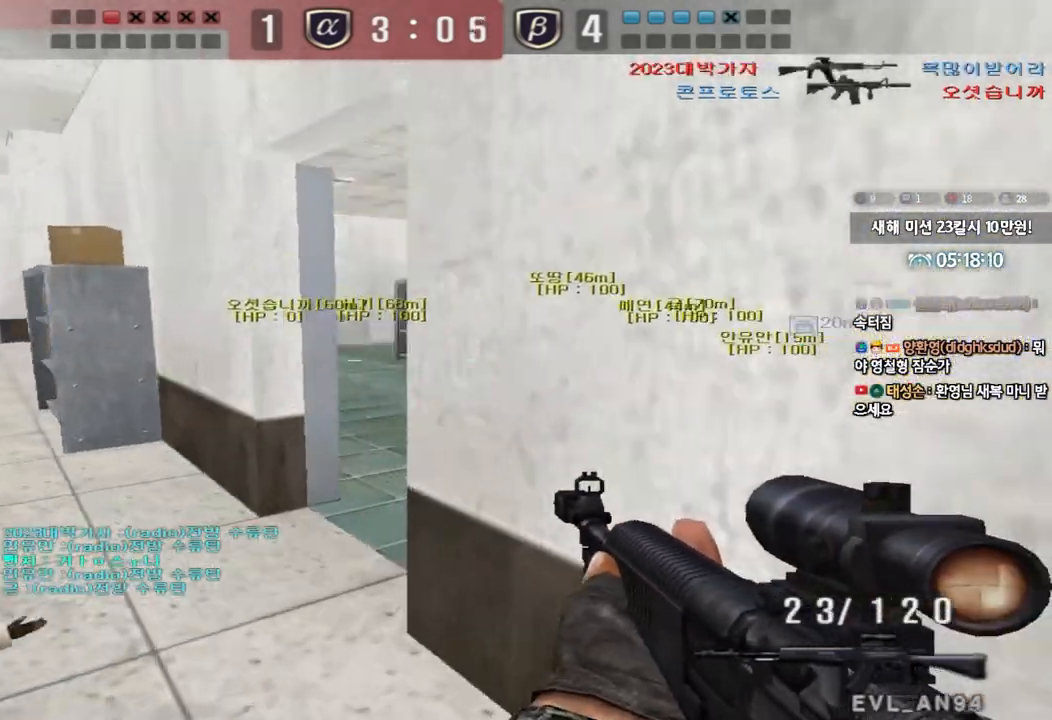
{"keys": ["a", "w"], "events": []}
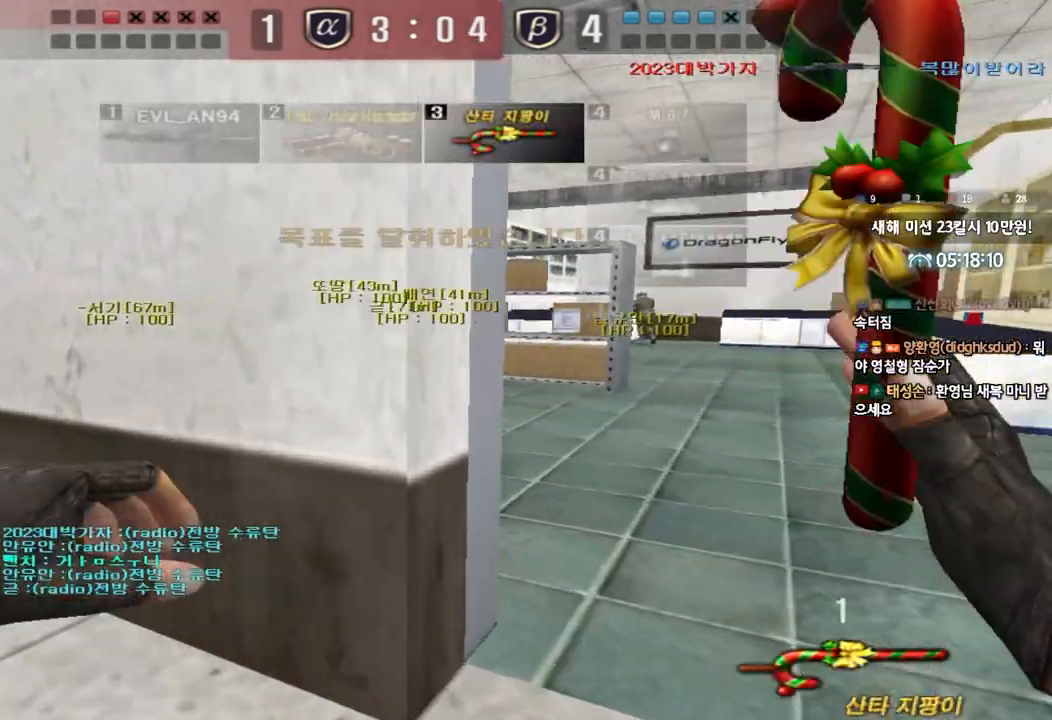
{"keys": ["d", "w"], "events": [[83, "a", "up"], [100, "d", "down"]]}
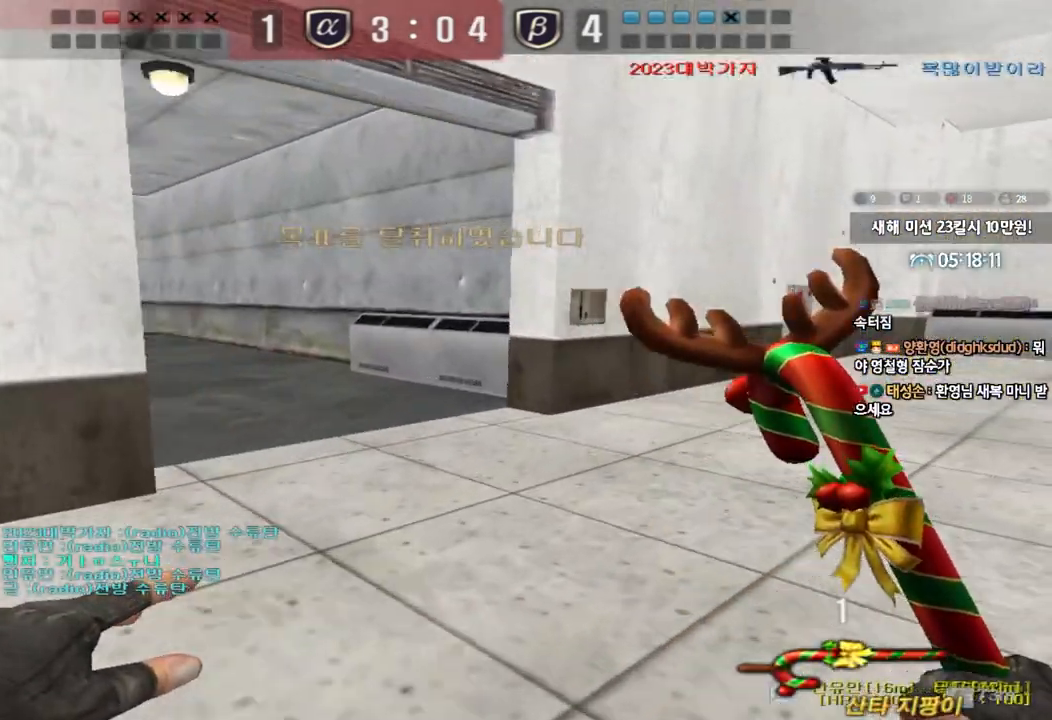
{"keys": ["a", "w"], "events": [[367, "a", "down"], [367, "d", "up"]]}
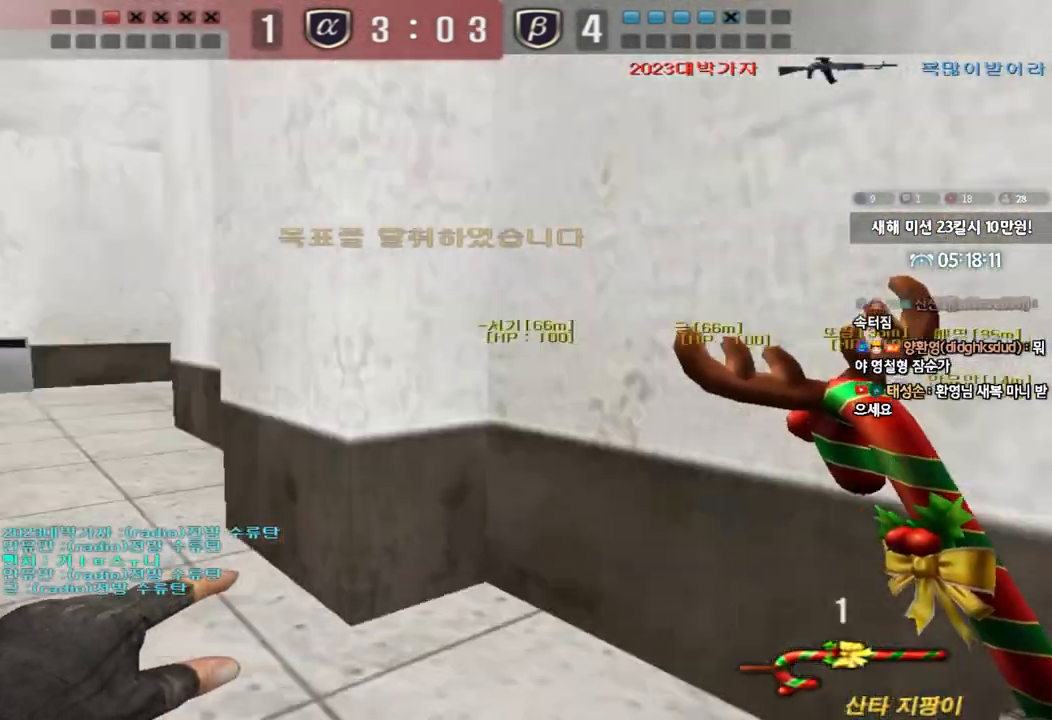
{"keys": [], "events": [[117, "ctrl", "down"], [117, "w", "up"], [133, "a", "up"], [217, "a", "down"], [217, "ctrl", "up"], [217, "w", "down"], [433, "ctrl", "down"], [450, "w", "up"], [467, "a", "up"], [500, "ctrl", "up"]]}
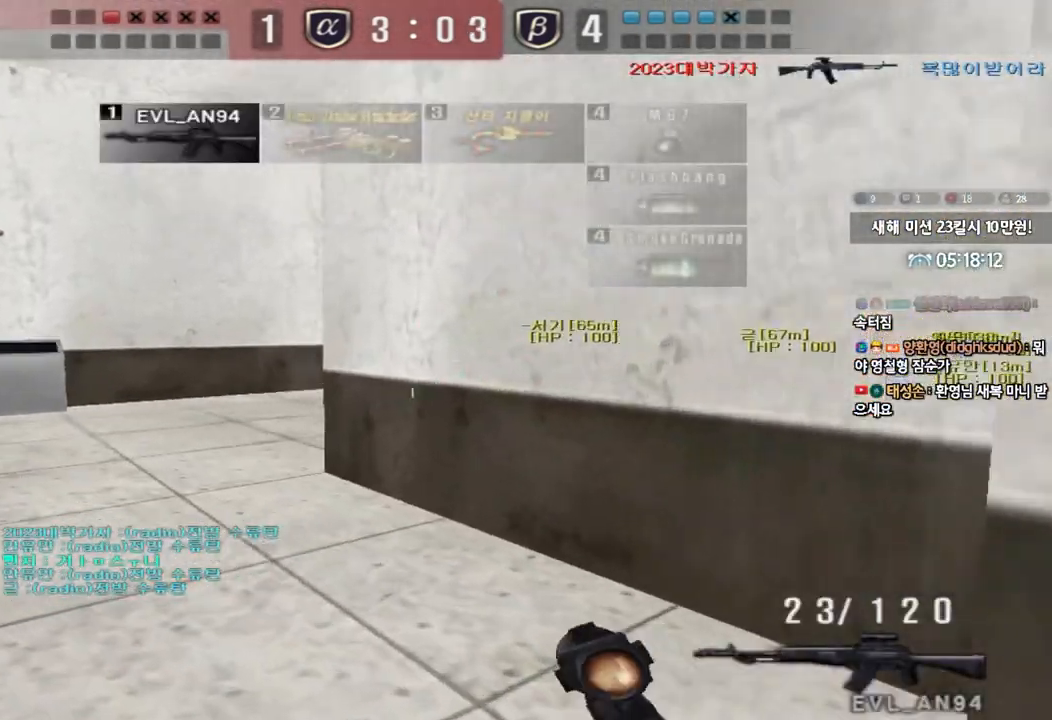
{"keys": ["a", "w"], "events": [[50, "w", "down"], [67, "a", "down"], [267, "ctrl", "down"], [283, "w", "up"], [300, "a", "up"], [350, "ctrl", "up"], [383, "w", "down"], [400, "a", "down"]]}
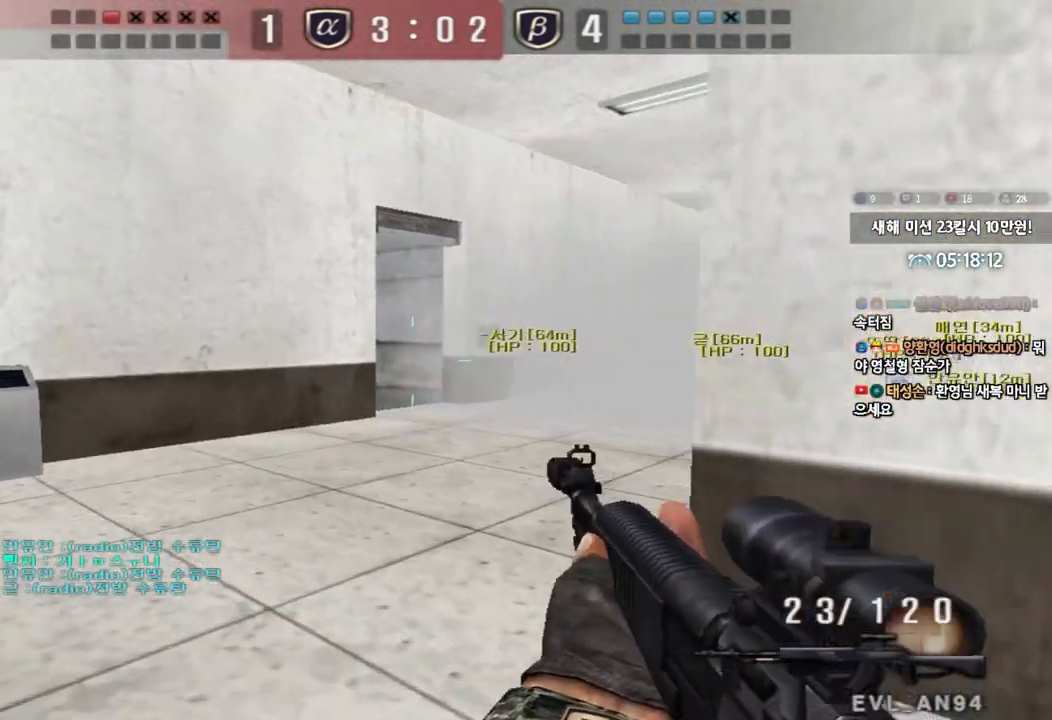
{"keys": ["ctrl"], "events": [[133, "ctrl", "down"], [133, "w", "up"], [150, "a", "up"], [217, "ctrl", "up"], [217, "w", "down"], [233, "d", "down"], [450, "ctrl", "down"], [450, "d", "up"], [450, "w", "up"]]}
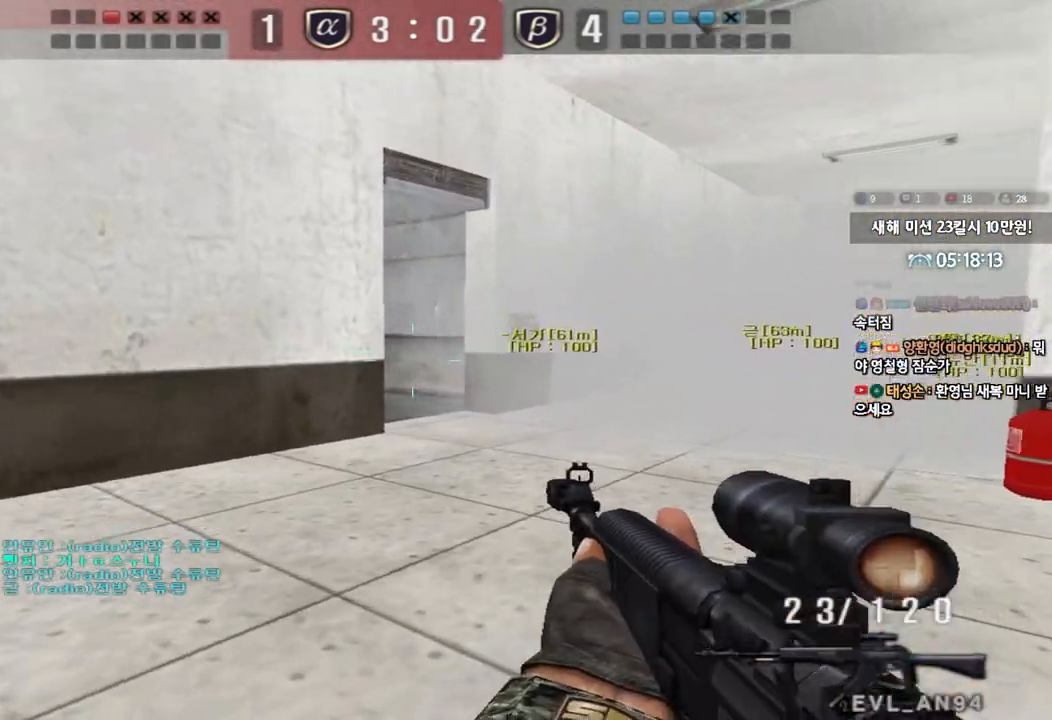
{"keys": ["a", "w"], "events": [[17, "ctrl", "up"], [50, "d", "down"], [50, "w", "down"], [167, "d", "up"], [183, "ctrl", "down"], [183, "w", "up"], [267, "a", "down"], [283, "ctrl", "up"], [283, "w", "down"]]}
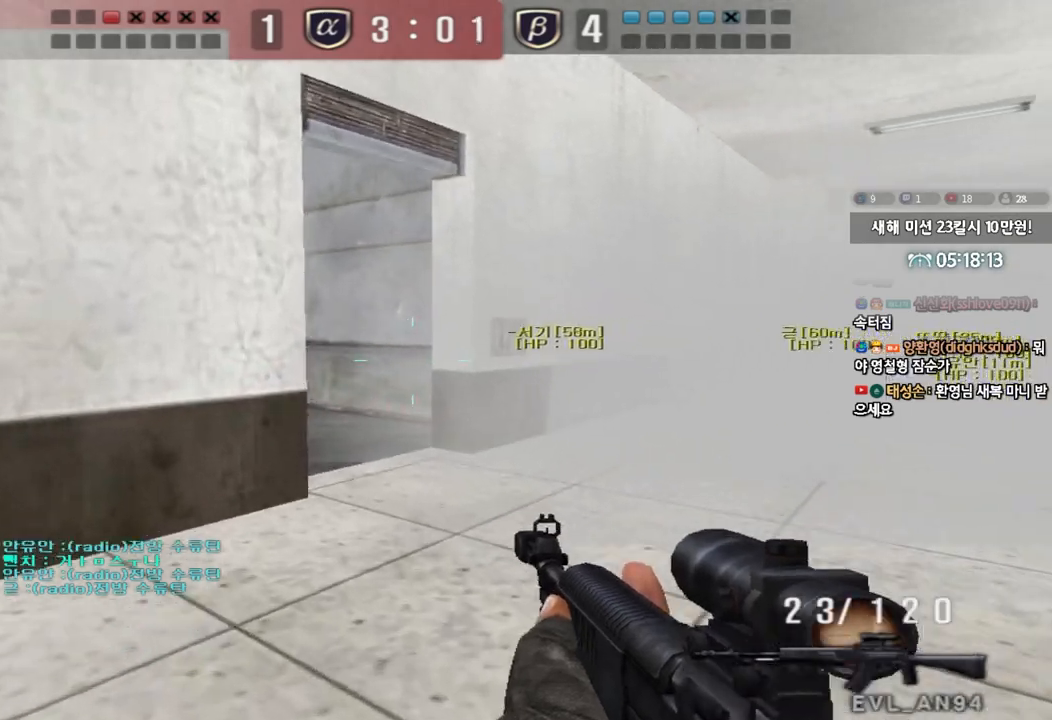
{"keys": ["ctrl"], "events": [[100, "ctrl", "down"], [100, "w", "up"], [133, "a", "up"], [183, "ctrl", "up"], [200, "d", "down"], [200, "w", "down"], [450, "ctrl", "down"], [450, "d", "up"], [483, "w", "up"]]}
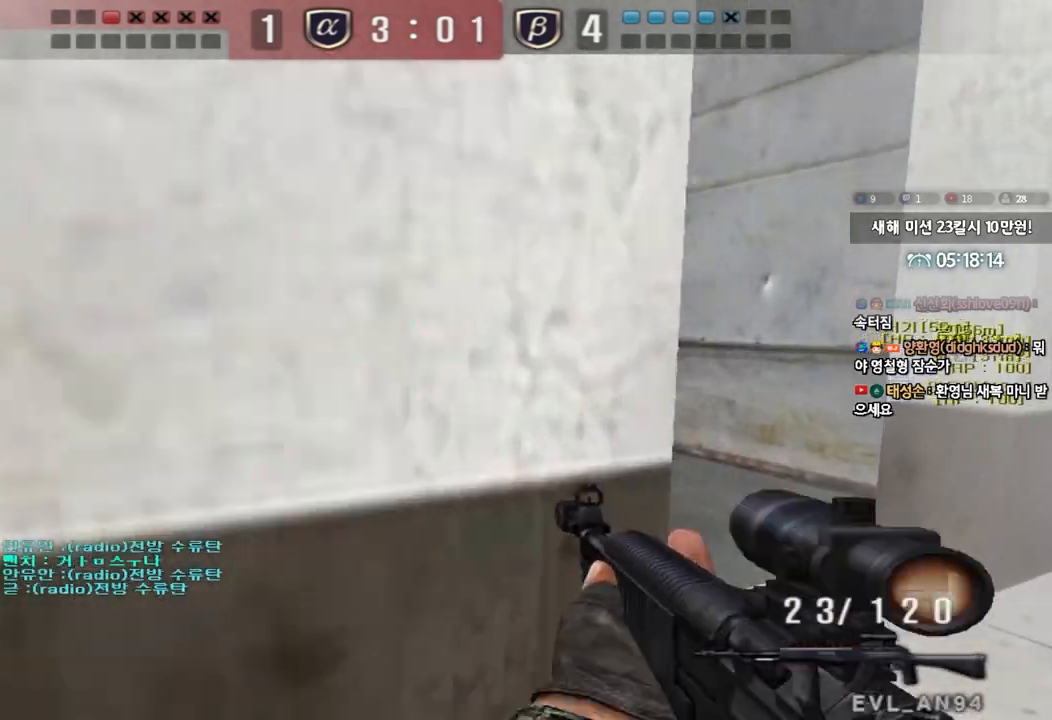
{"keys": ["a", "w"], "events": [[33, "ctrl", "up"], [50, "d", "down"], [50, "w", "down"], [283, "ctrl", "down"], [283, "d", "up"], [283, "w", "up"], [367, "a", "down"], [367, "ctrl", "up"], [383, "w", "down"]]}
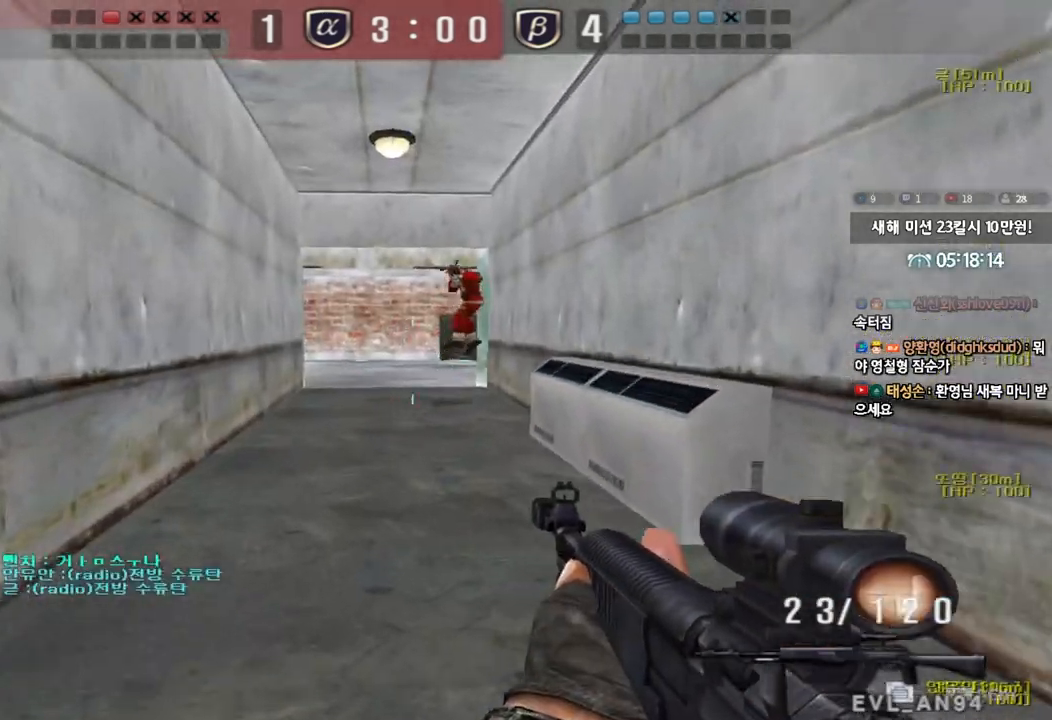
{"keys": ["ctrl"], "events": [[67, "ctrl", "down"], [67, "w", "up"], [83, "a", "up"], [217, "d", "down"], [217, "w", "down"], [233, "ctrl", "up"], [450, "ctrl", "down"], [467, "d", "up"], [483, "w", "up"]]}
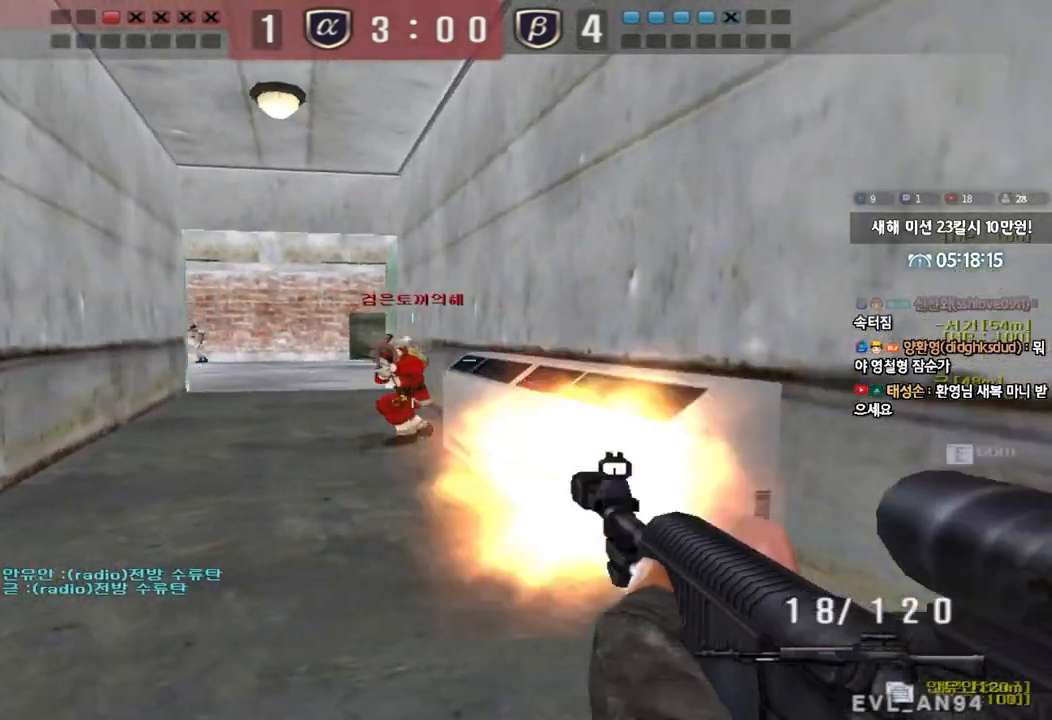
{"keys": ["ctrl"], "events": [[67, "w", "down"], [83, "a", "down"], [100, "ctrl", "up"], [417, "ctrl", "down"], [433, "w", "up"], [450, "a", "up"]]}
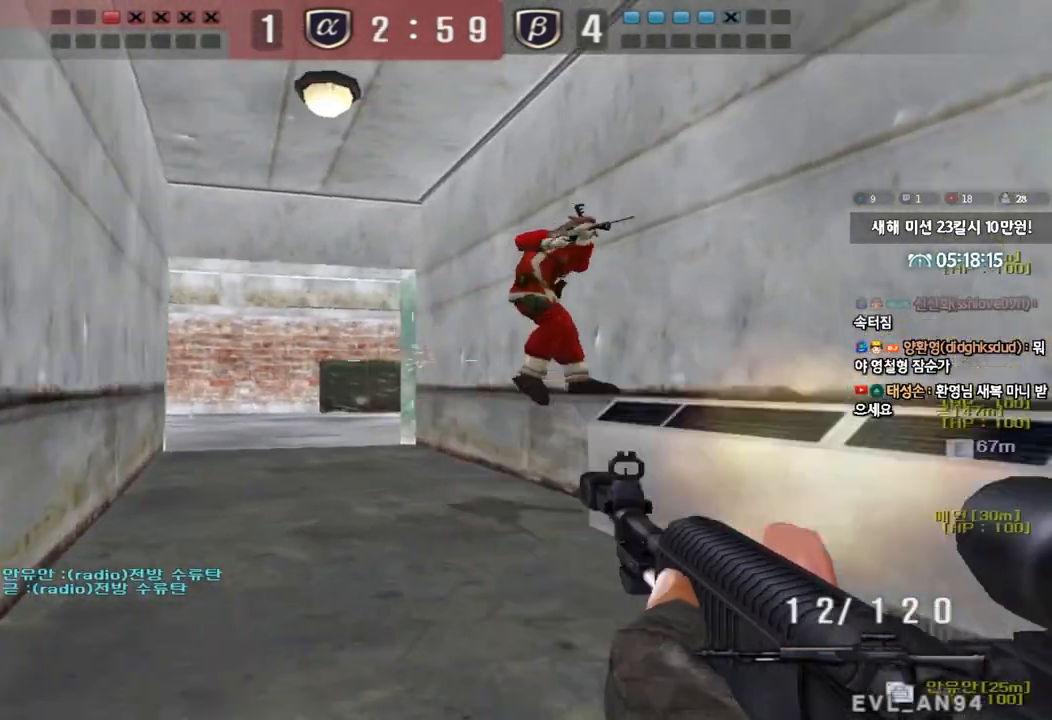
{"keys": ["a", "s"], "events": [[17, "ctrl", "up"], [33, "d", "down"], [33, "w", "down"], [233, "ctrl", "down"], [233, "d", "up"], [250, "w", "up"], [333, "a", "down"], [350, "s", "down"], [367, "ctrl", "up"]]}
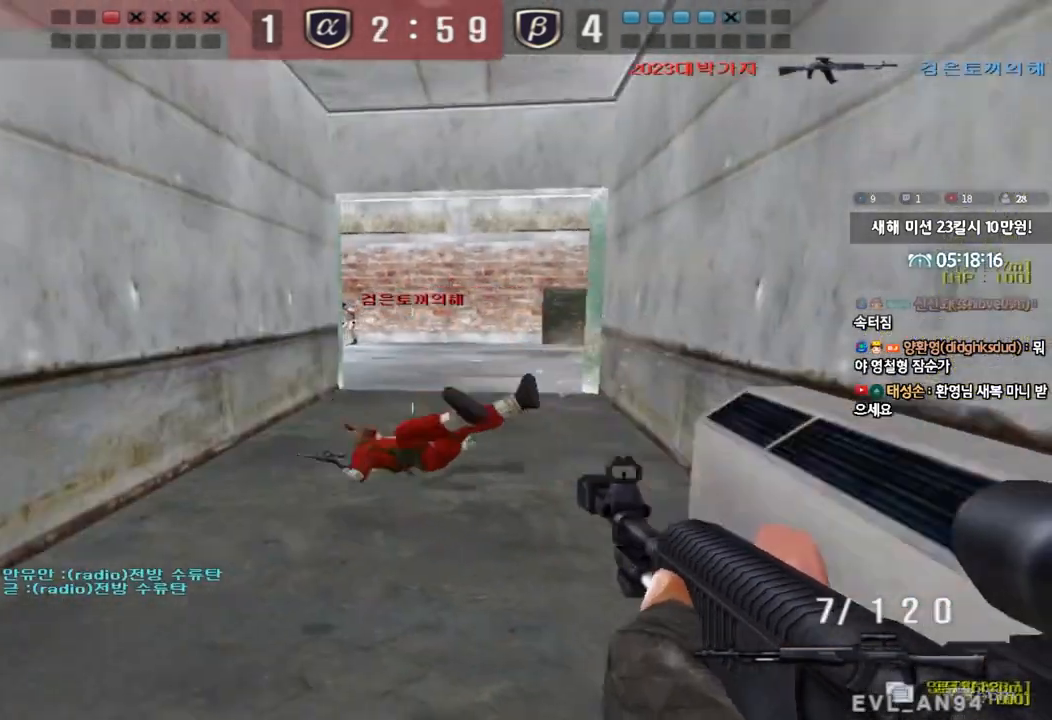
{"keys": ["a", "s"], "events": [[17, "s", "up"], [33, "ctrl", "down"], [50, "a", "up"], [100, "d", "down"], [117, "w", "down"], [133, "ctrl", "up"], [317, "ctrl", "down"], [317, "d", "up"], [317, "w", "up"], [417, "a", "down"], [417, "s", "down"], [433, "ctrl", "up"]]}
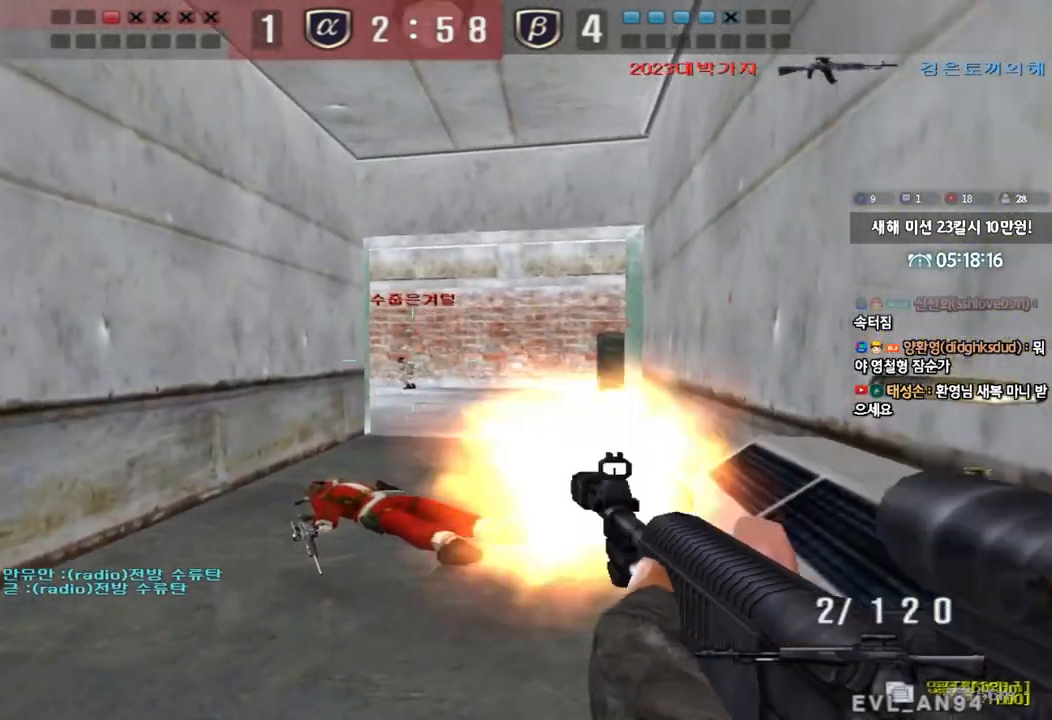
{"keys": [], "events": [[300, "ctrl", "down"], [317, "s", "up"], [333, "a", "up"], [483, "ctrl", "up"]]}
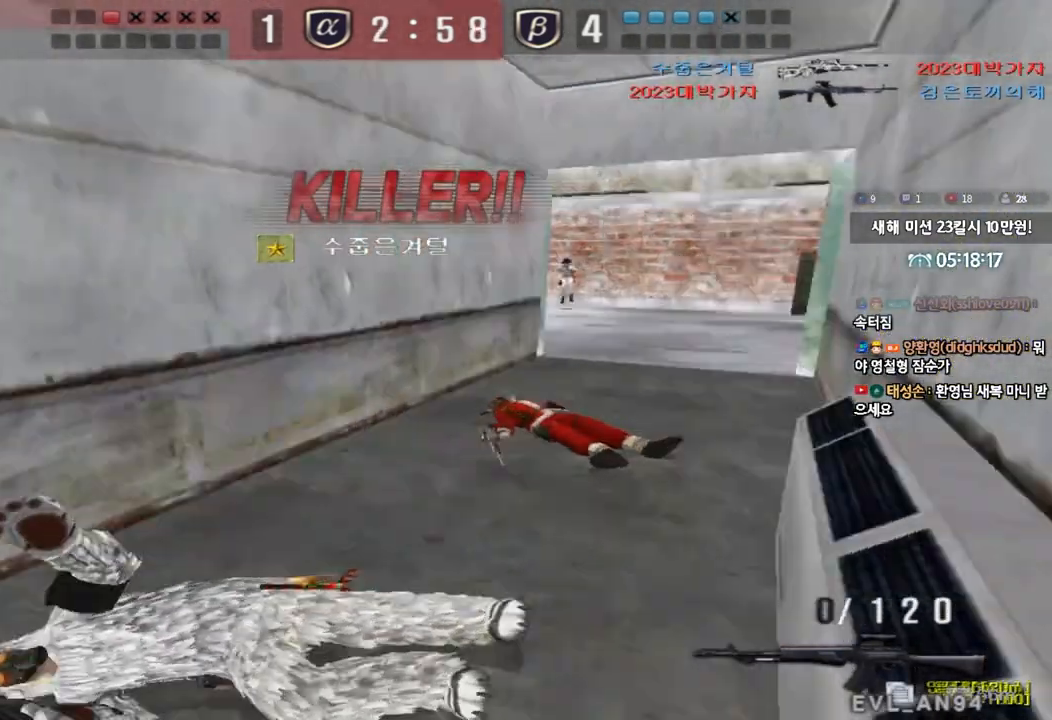
{"keys": ["tab"], "events": [[183, "tab", "down"]]}
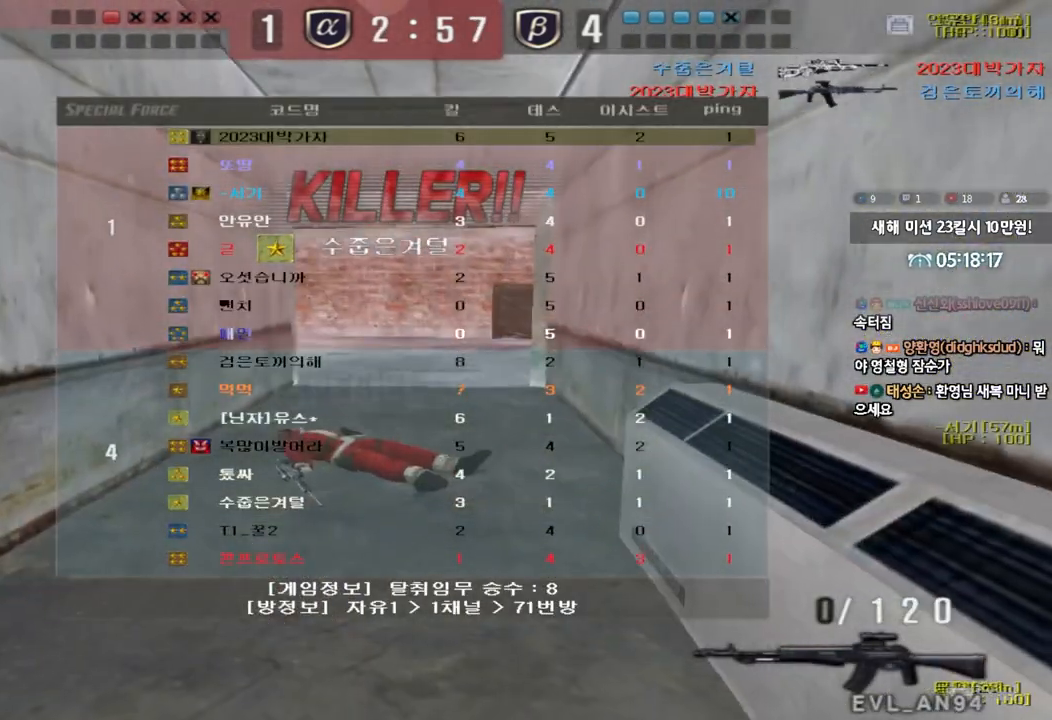
{"keys": ["tab"], "events": []}
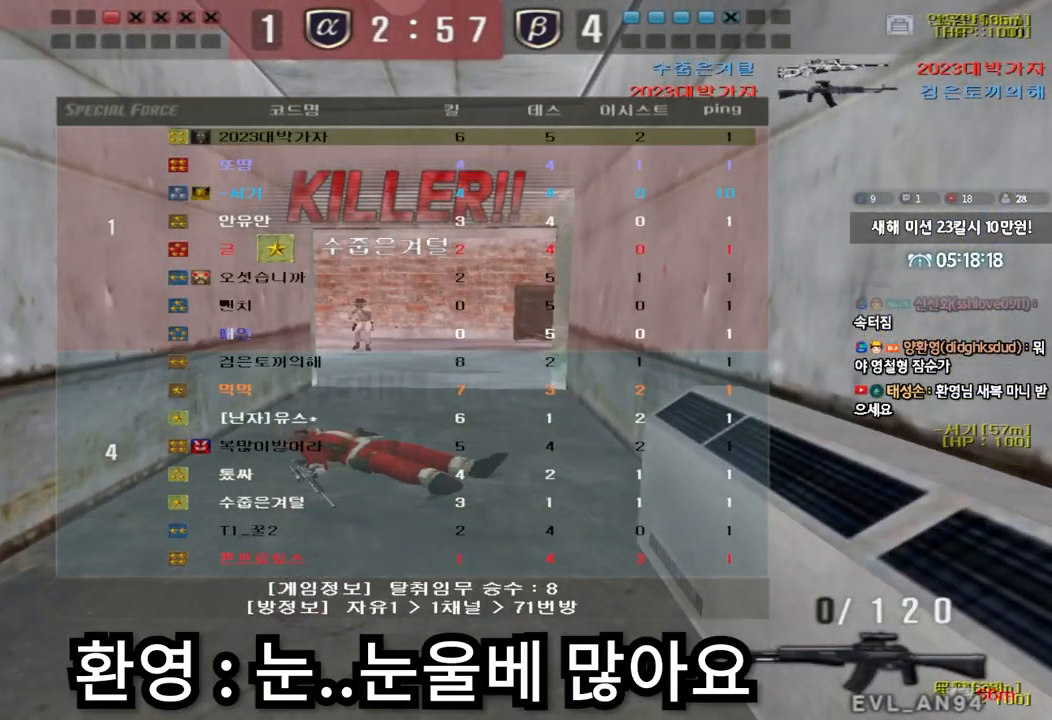
{"keys": [], "events": [[167, "tab", "up"]]}
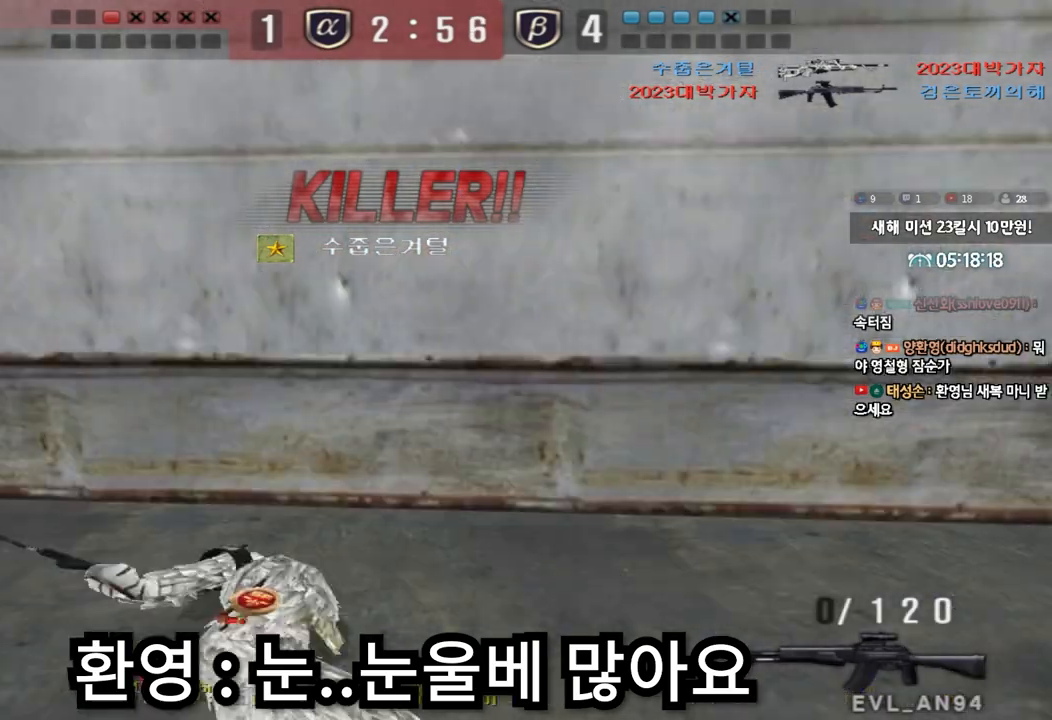
{"keys": ["tab"], "events": [[500, "tab", "down"]]}
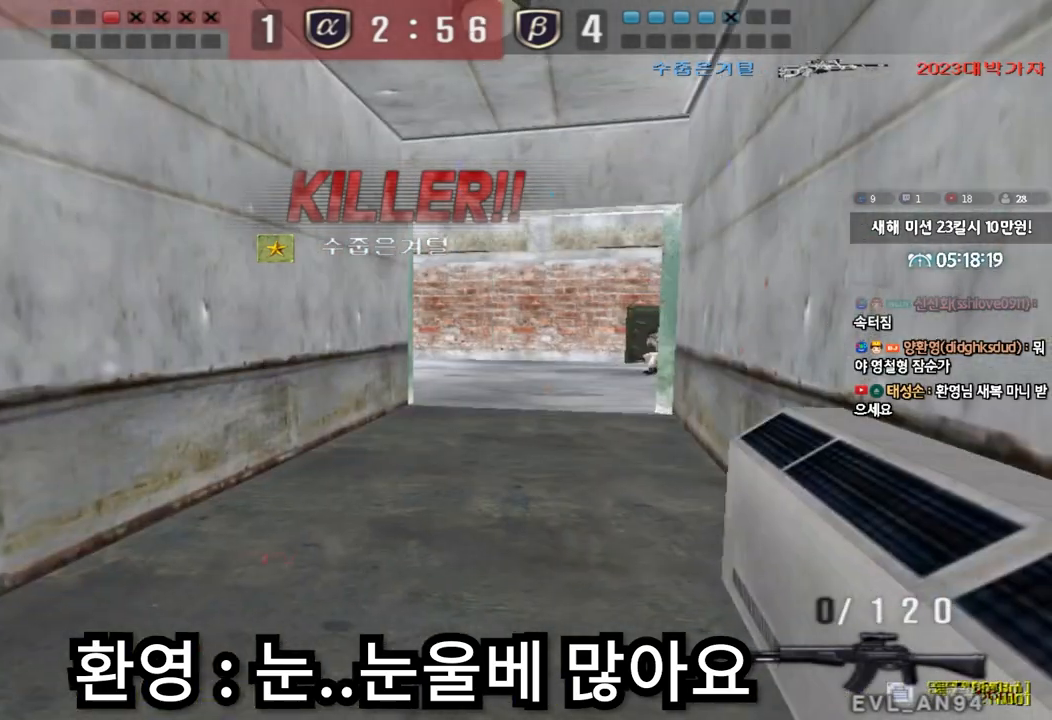
{"keys": ["tab"], "events": []}
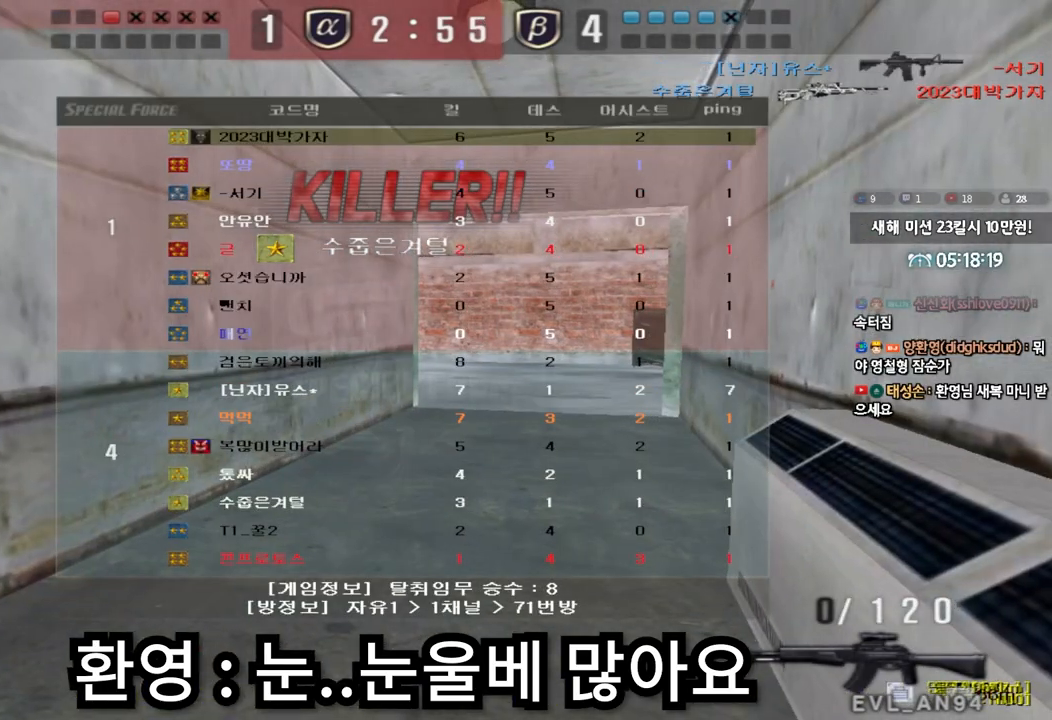
{"keys": ["tab"], "events": []}
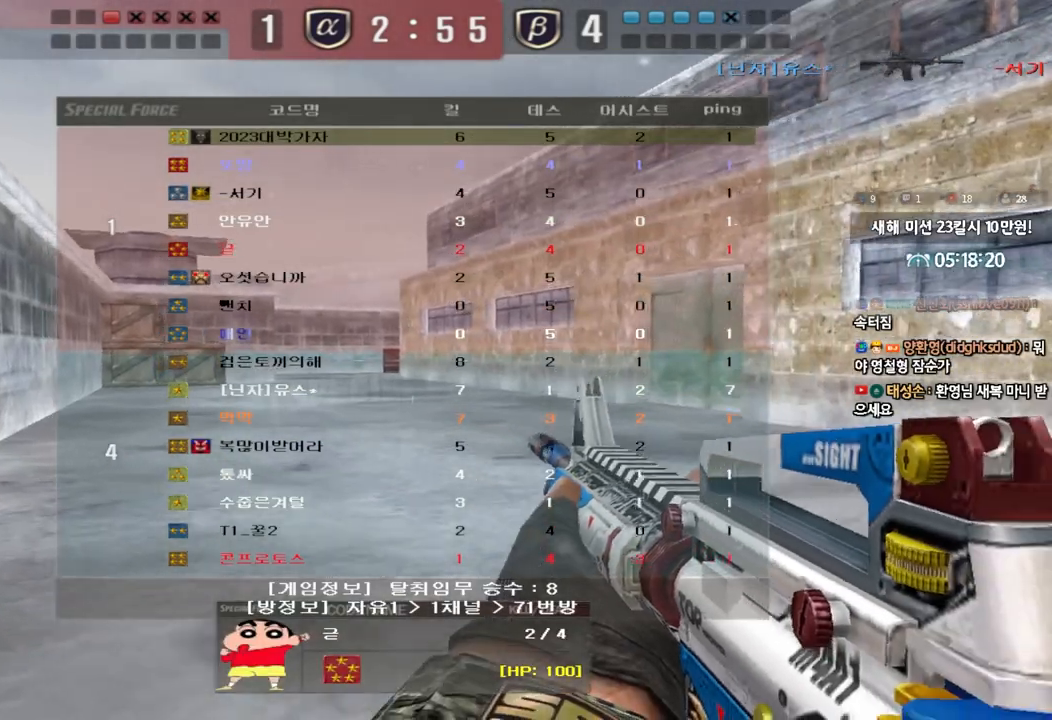
{"keys": [], "events": [[67, "tab", "up"]]}